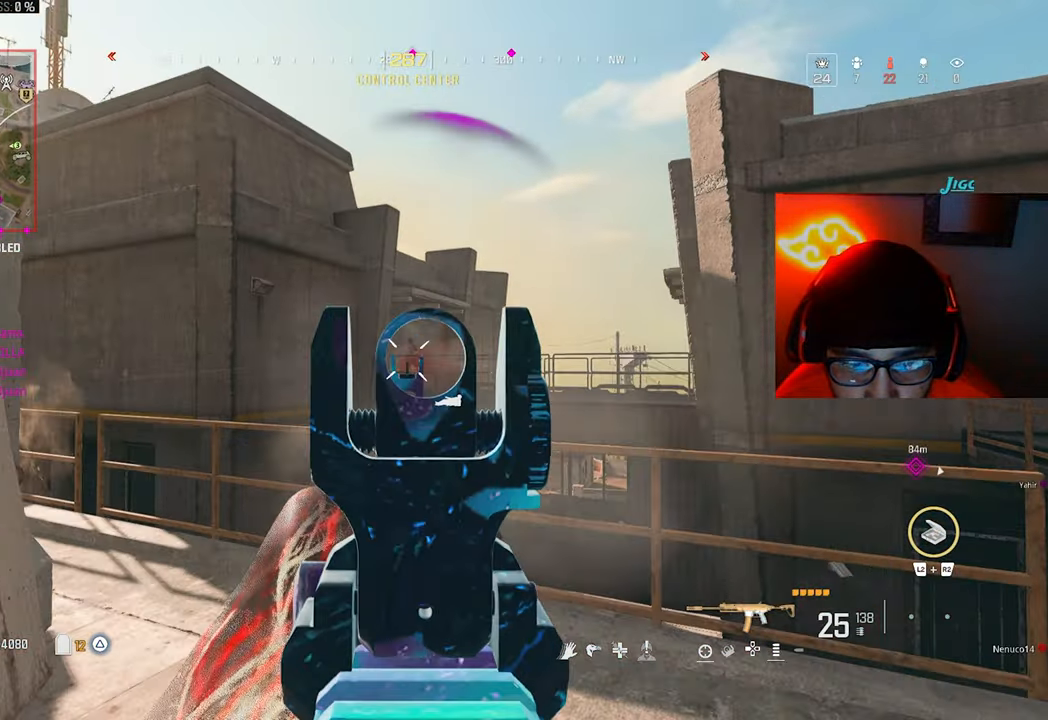
Gameplay with a controller (PlayStation layout); each line is a JSON object with the inputs held at the frame after it. "button_events" lists button changes between this image and that frame as [ms after this image, input, new state], when the widget could be followed in between (sticks are given only as held states). This document gives stick clicks only as held states, not as events. Not read: R2.
{"buttons": [], "left_stick": "left", "right_stick": "down-left", "button_events": [[167, "TRIANGLE", "down"], [333, "L2", "up"], [400, "TRIANGLE", "up"]]}
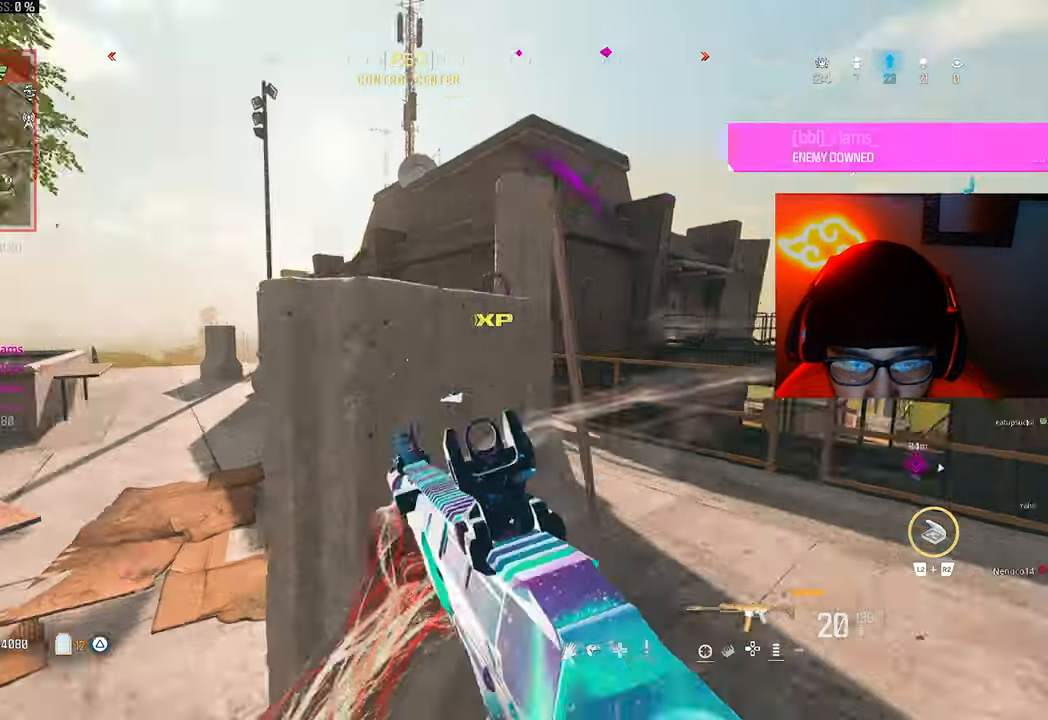
{"buttons": [], "left_stick": "left", "right_stick": "right", "button_events": []}
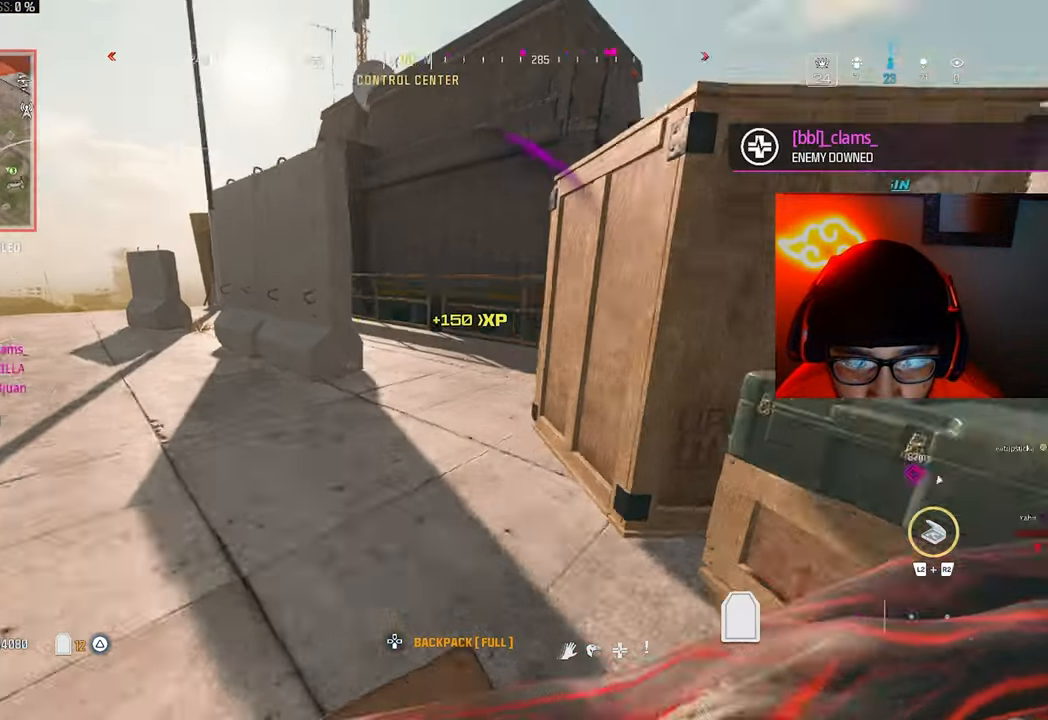
{"buttons": [], "left_stick": "right", "right_stick": "center", "button_events": [[33, "CROSS", "down"], [167, "CROSS", "up"]]}
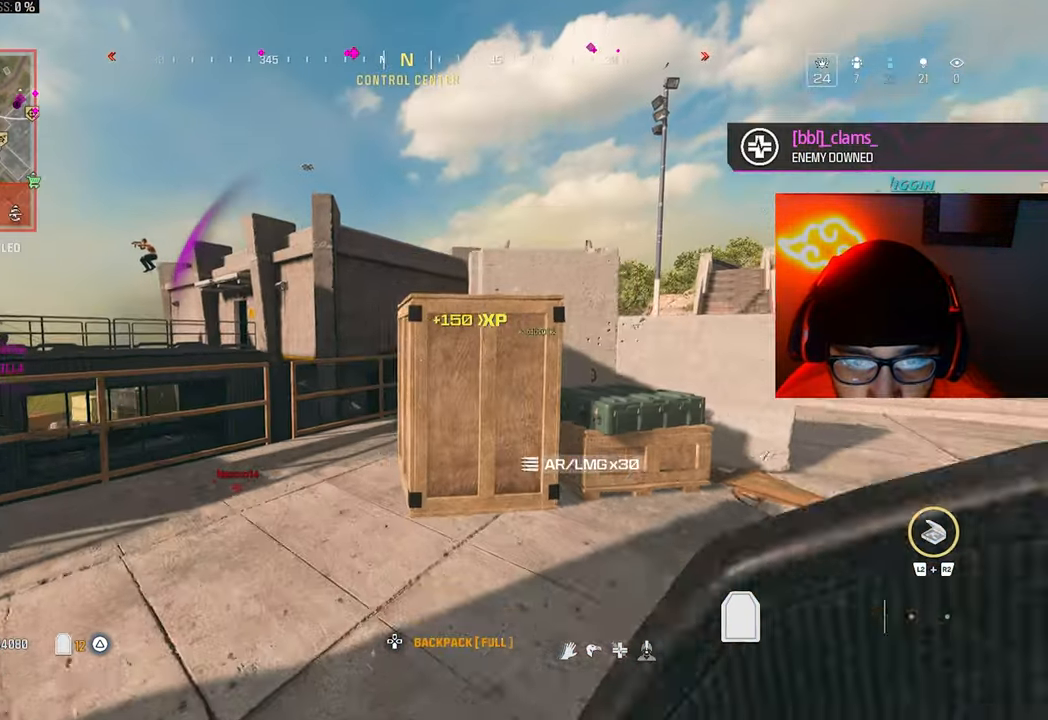
{"buttons": [], "left_stick": "down-right", "right_stick": "center", "button_events": []}
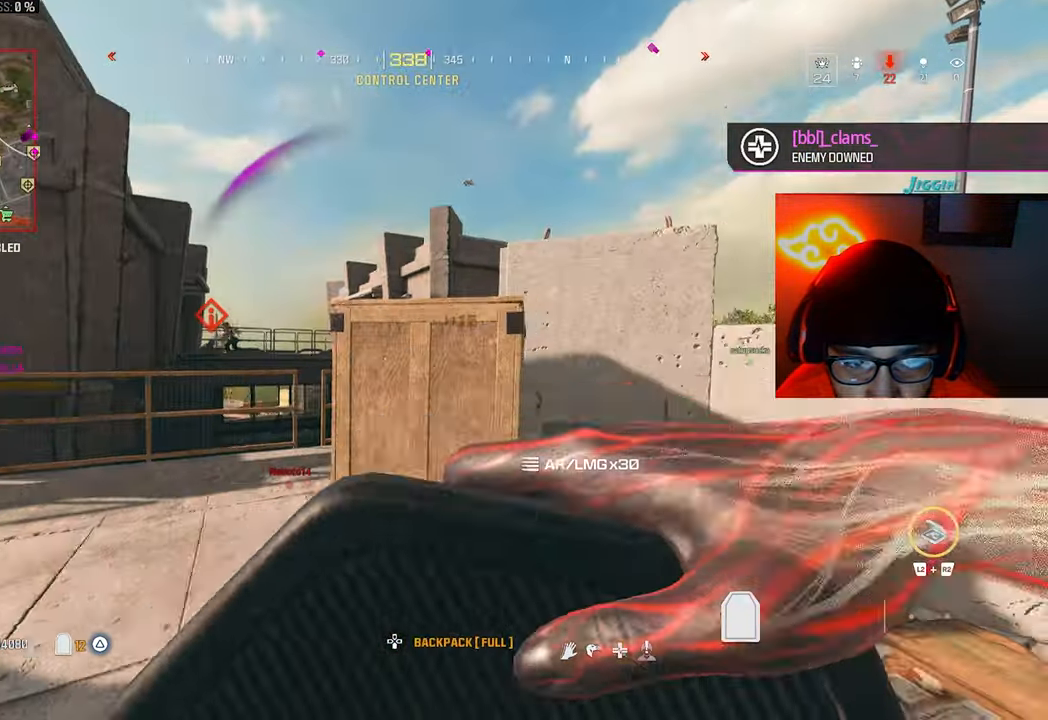
{"buttons": ["R3"], "left_stick": "right", "right_stick": "center", "button_events": []}
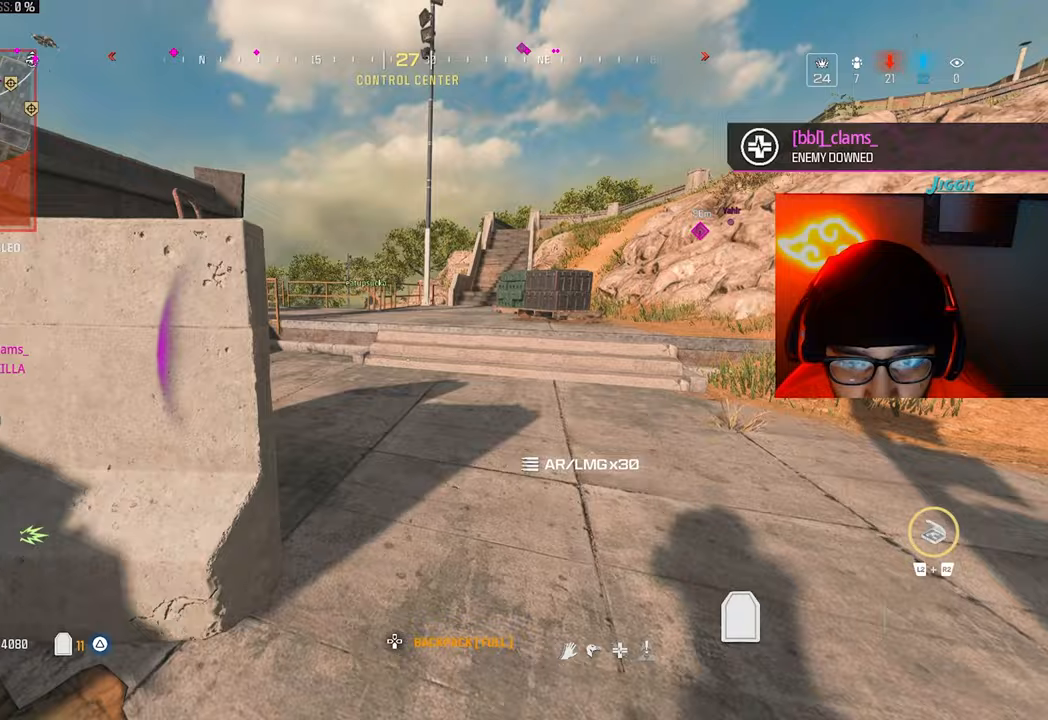
{"buttons": [], "left_stick": "right", "right_stick": "center", "button_events": [[133, "CROSS", "down"], [300, "CROSS", "up"]]}
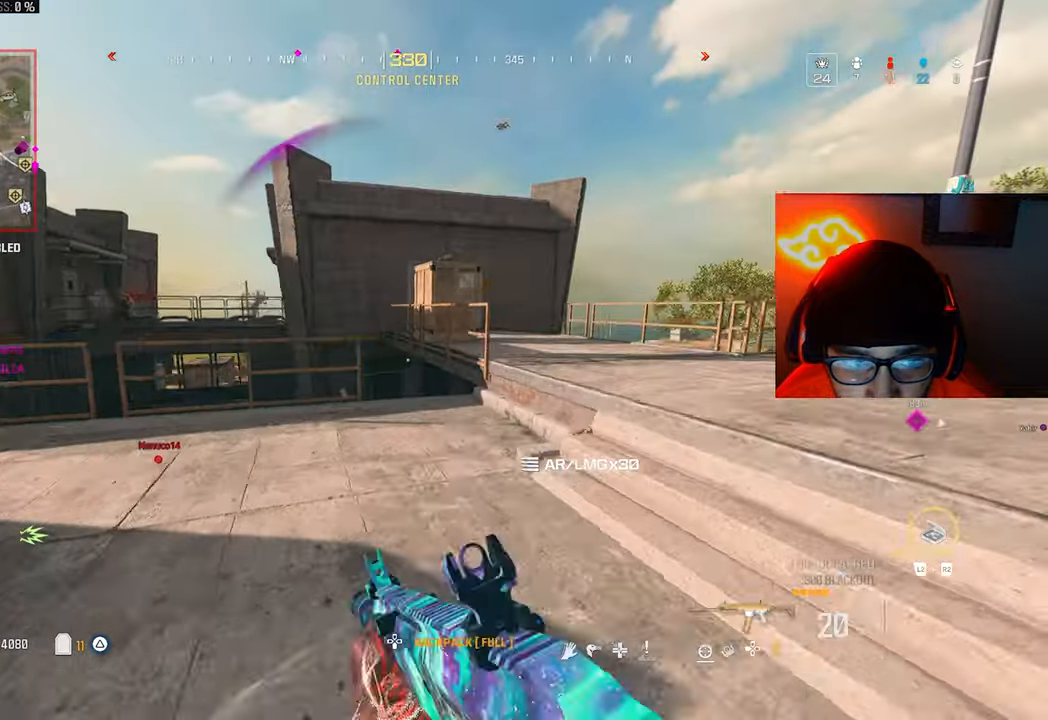
{"buttons": ["L2"], "left_stick": "down-right", "right_stick": "up", "button_events": [[167, "CROSS", "down"], [267, "CROSS", "up"], [433, "L2", "down"]]}
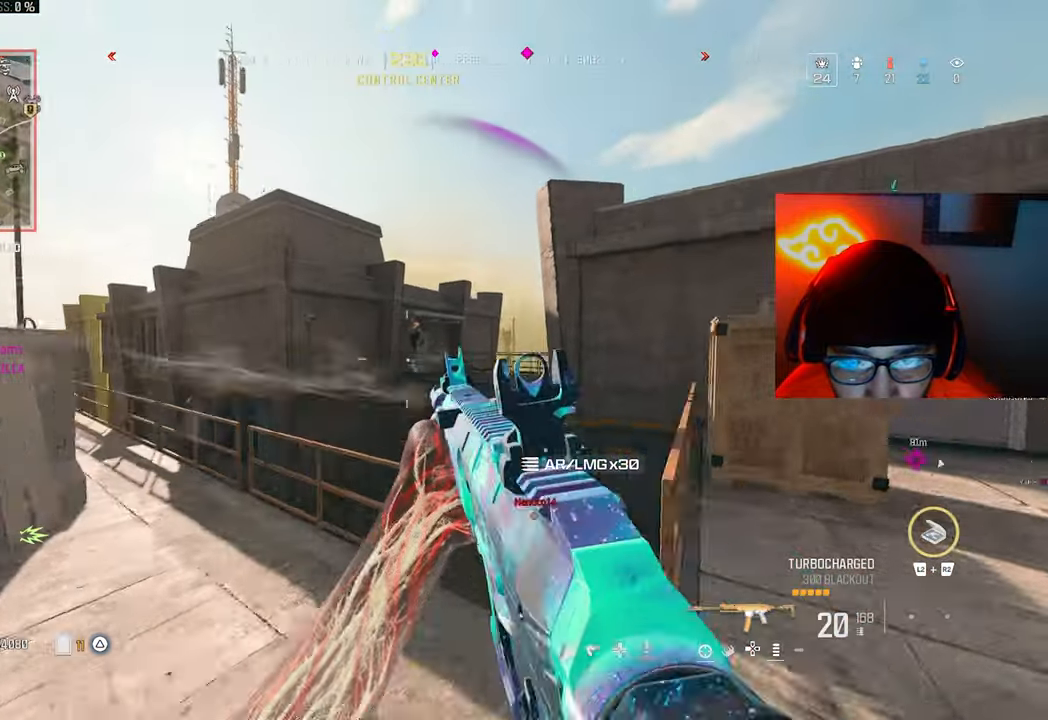
{"buttons": ["L2"], "left_stick": "down-right", "right_stick": "down", "button_events": []}
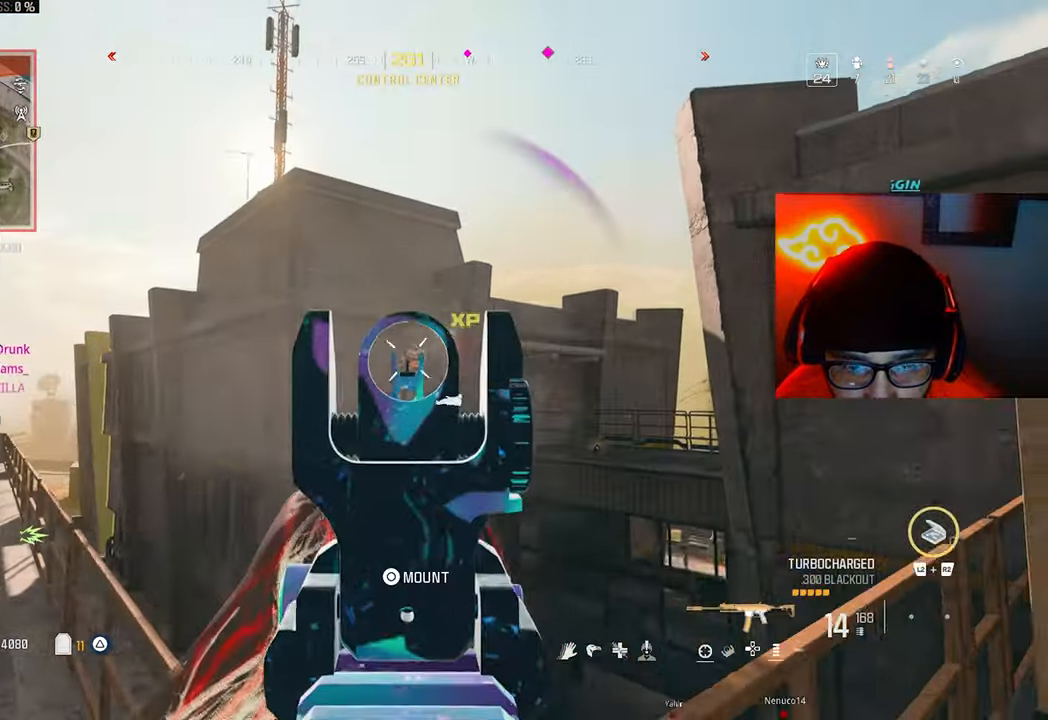
{"buttons": [], "left_stick": "right", "right_stick": "right", "button_events": [[300, "L2", "up"], [300, "SQUARE", "down"], [367, "SQUARE", "up"]]}
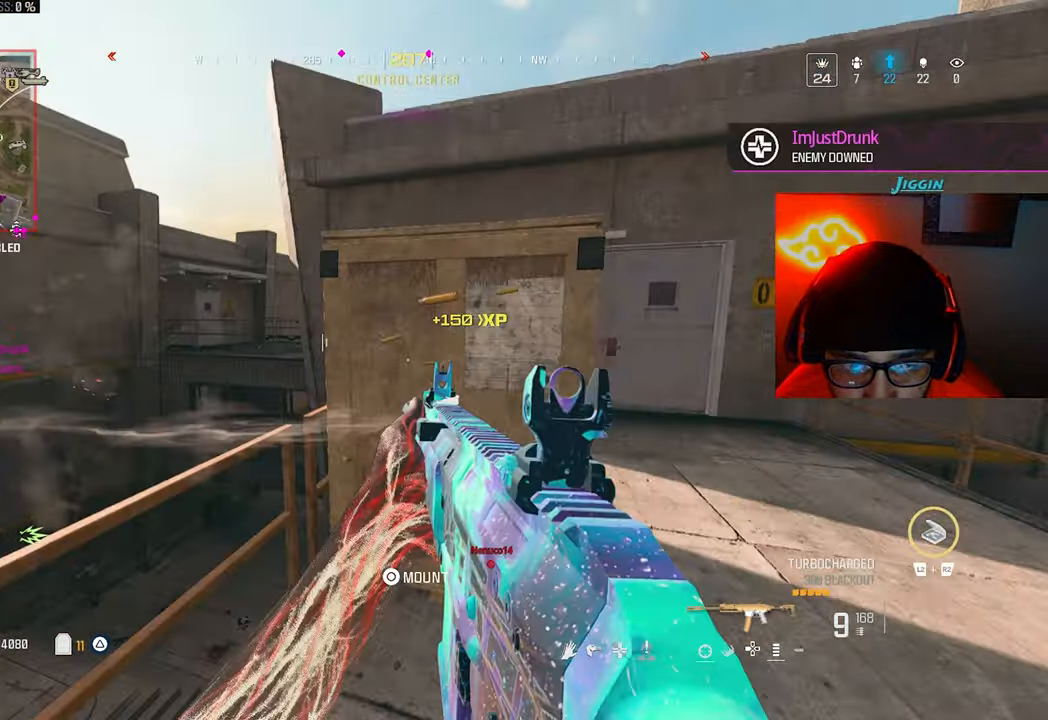
{"buttons": ["R3"], "left_stick": "up-left", "right_stick": "center", "button_events": []}
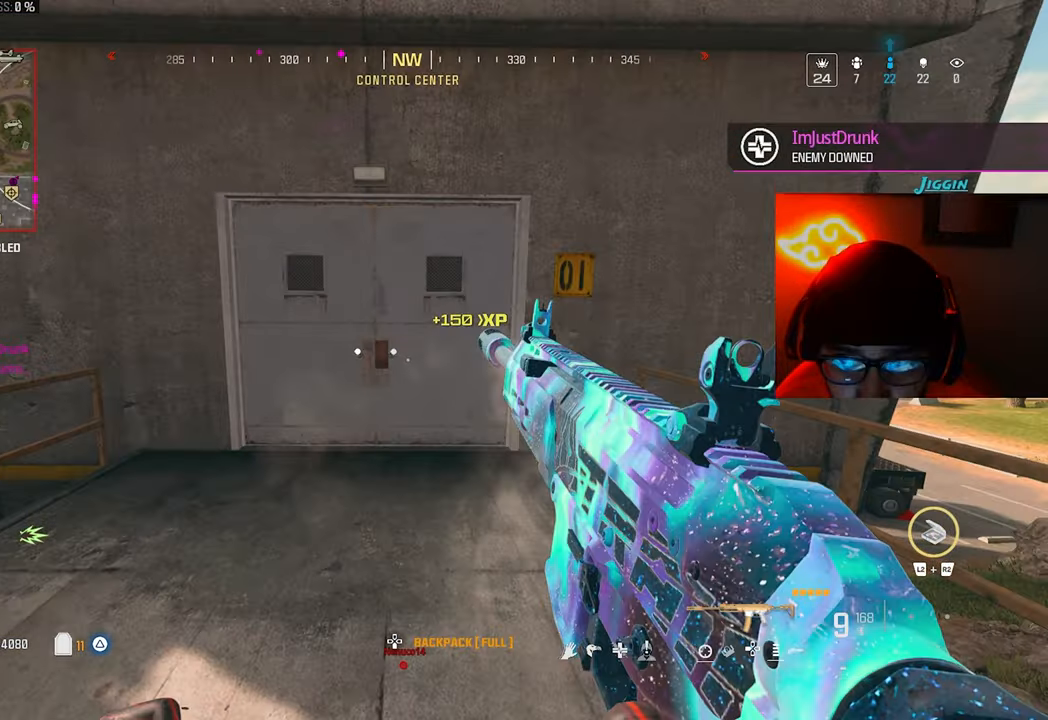
{"buttons": [], "left_stick": "up-right", "right_stick": "center", "button_events": [[200, "CROSS", "down"], [267, "CROSS", "up"]]}
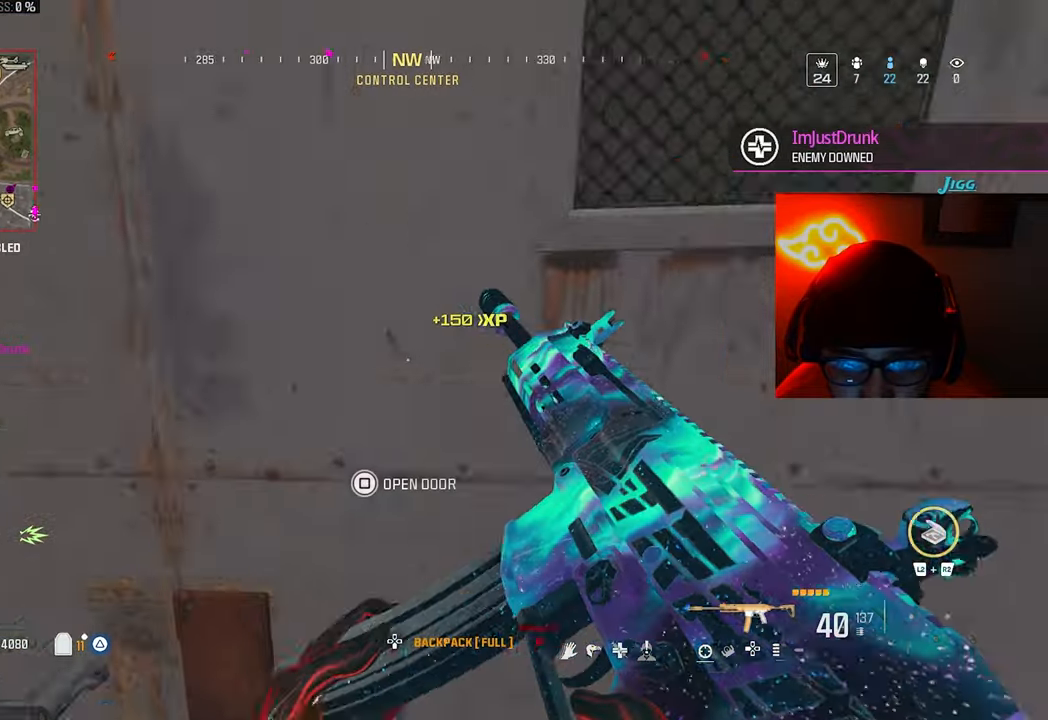
{"buttons": ["TRIANGLE"], "left_stick": "up-right", "right_stick": "center", "button_events": [[233, "TRIANGLE", "down"], [333, "TRIANGLE", "up"], [400, "TRIANGLE", "down"]]}
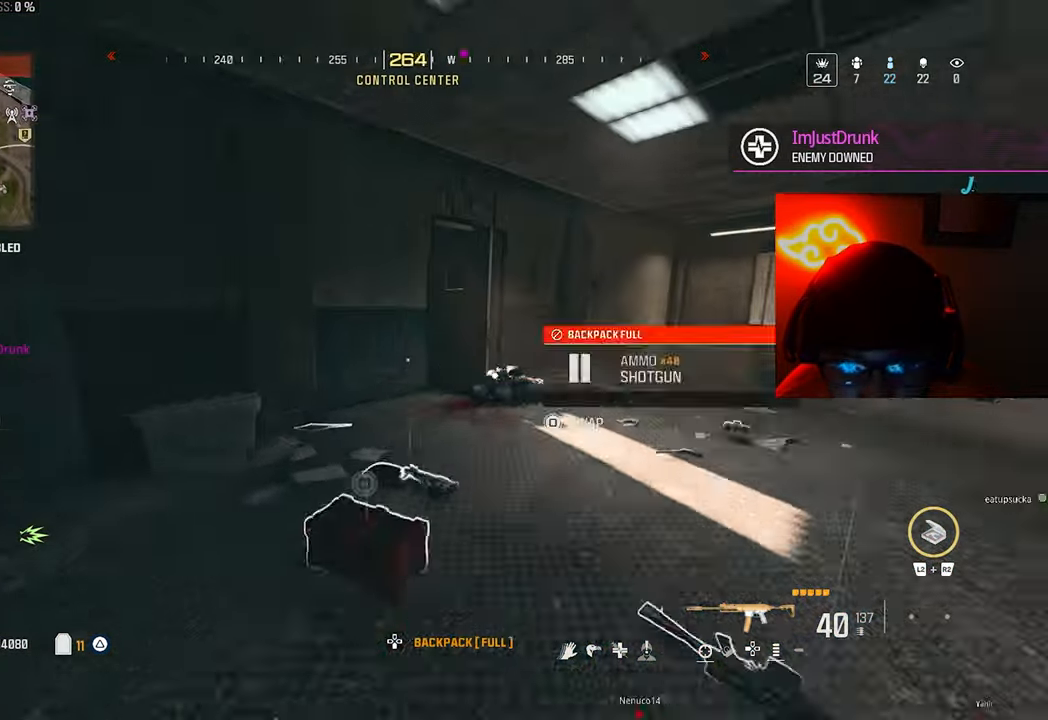
{"buttons": [], "left_stick": "right", "right_stick": "left", "button_events": [[33, "TRIANGLE", "up"], [233, "CROSS", "down"], [300, "CROSS", "up"]]}
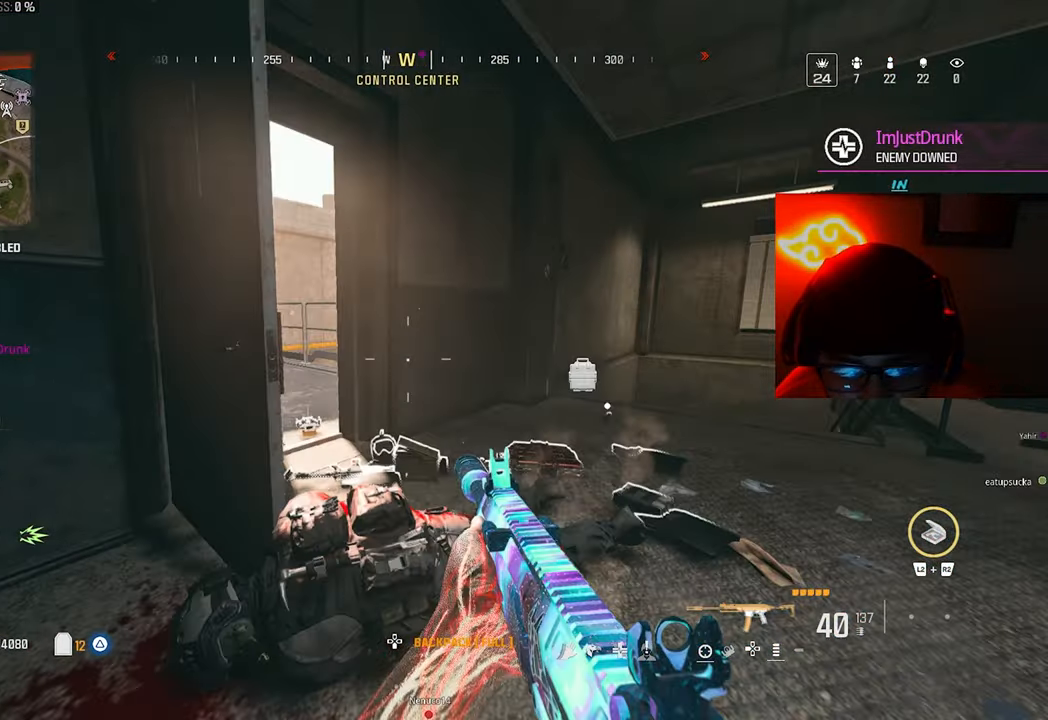
{"buttons": ["L2"], "left_stick": "up", "right_stick": "down-right", "button_events": [[233, "L2", "down"]]}
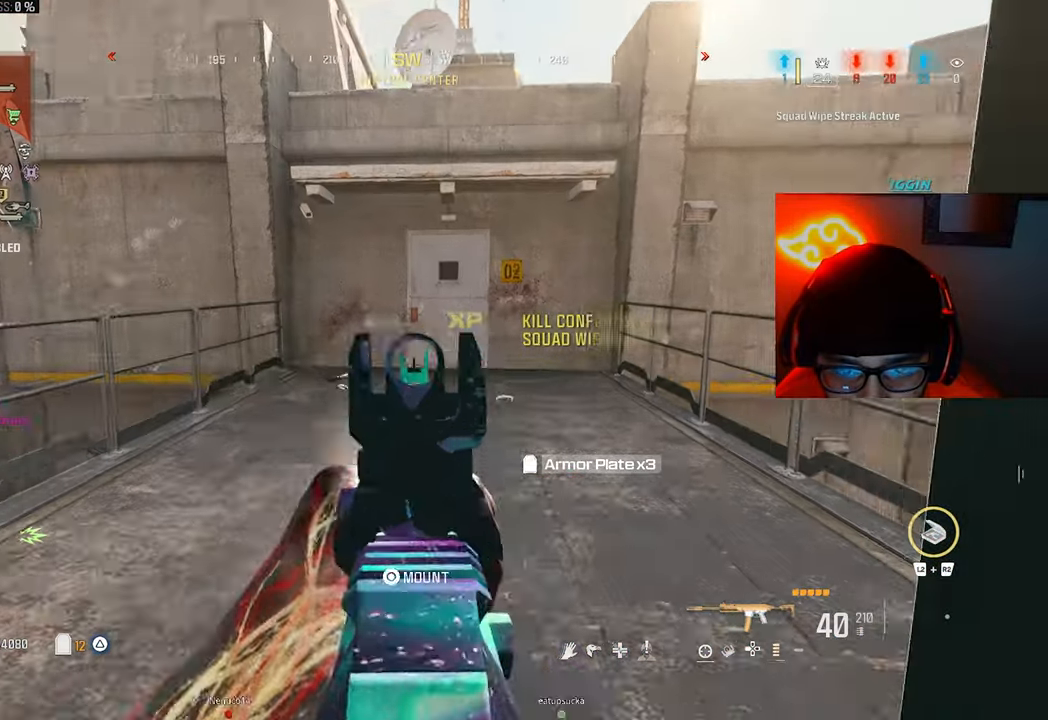
{"buttons": ["CROSS"], "left_stick": "down-left", "right_stick": "down-right", "button_events": [[33, "L2", "up"], [400, "CROSS", "down"]]}
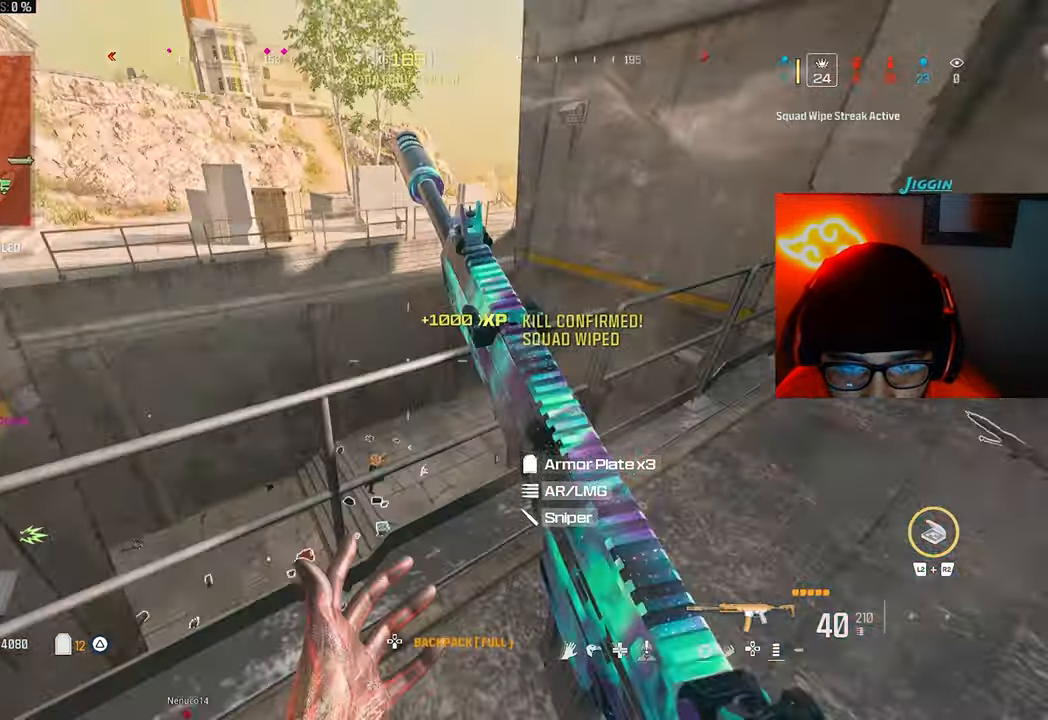
{"buttons": [], "left_stick": "down-left", "right_stick": "center", "button_events": [[33, "CROSS", "up"]]}
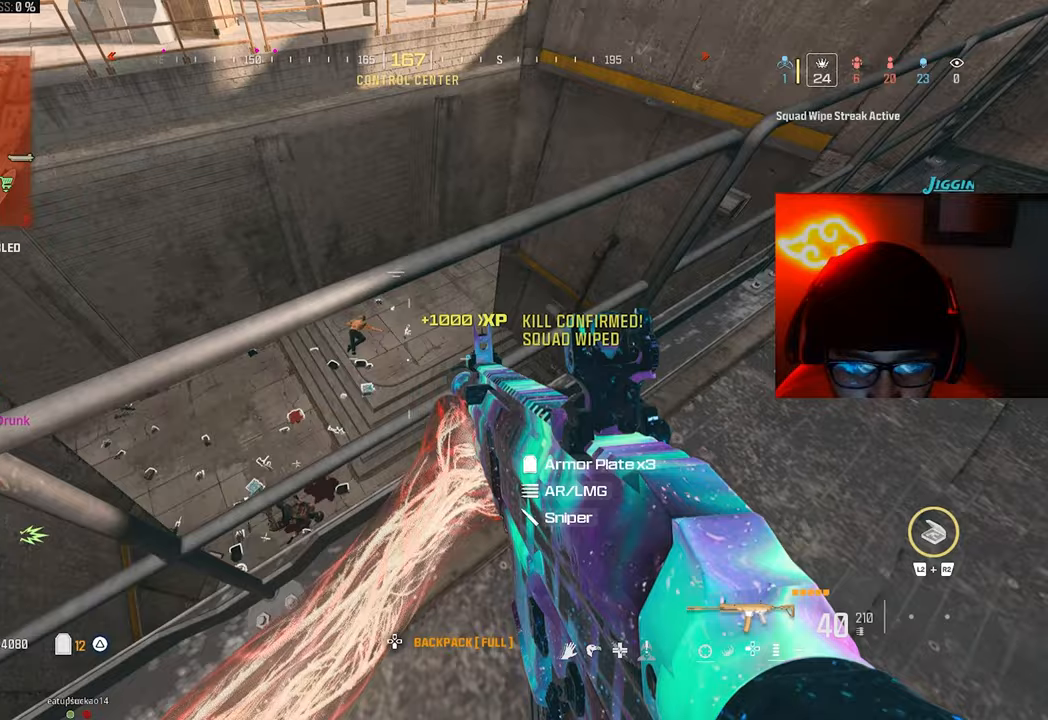
{"buttons": [], "left_stick": "down-left", "right_stick": "down", "button_events": [[167, "CROSS", "down"], [267, "CROSS", "up"]]}
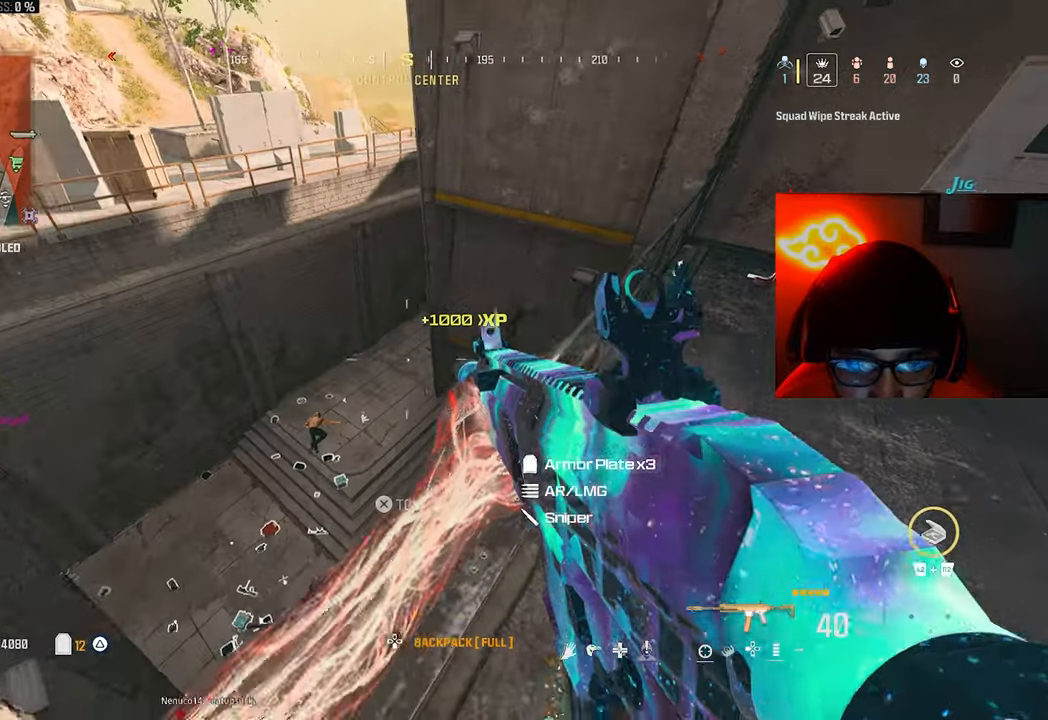
{"buttons": [], "left_stick": "center", "right_stick": "center", "button_events": []}
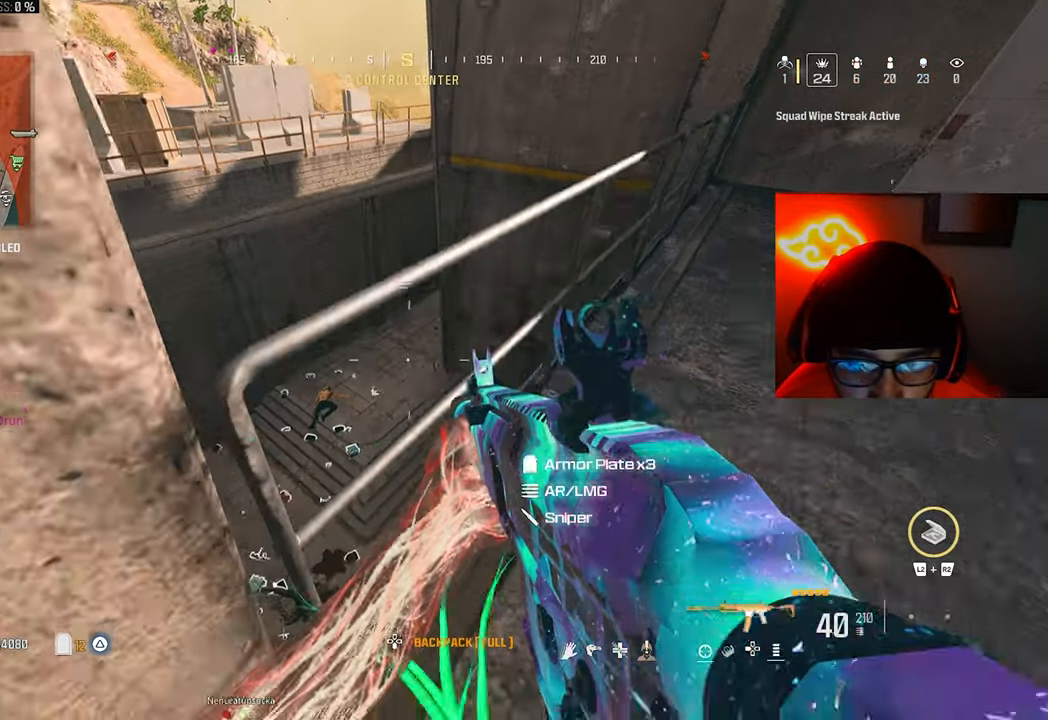
{"buttons": [], "left_stick": "down-left", "right_stick": "center", "button_events": [[233, "CROSS", "down"], [500, "CROSS", "up"]]}